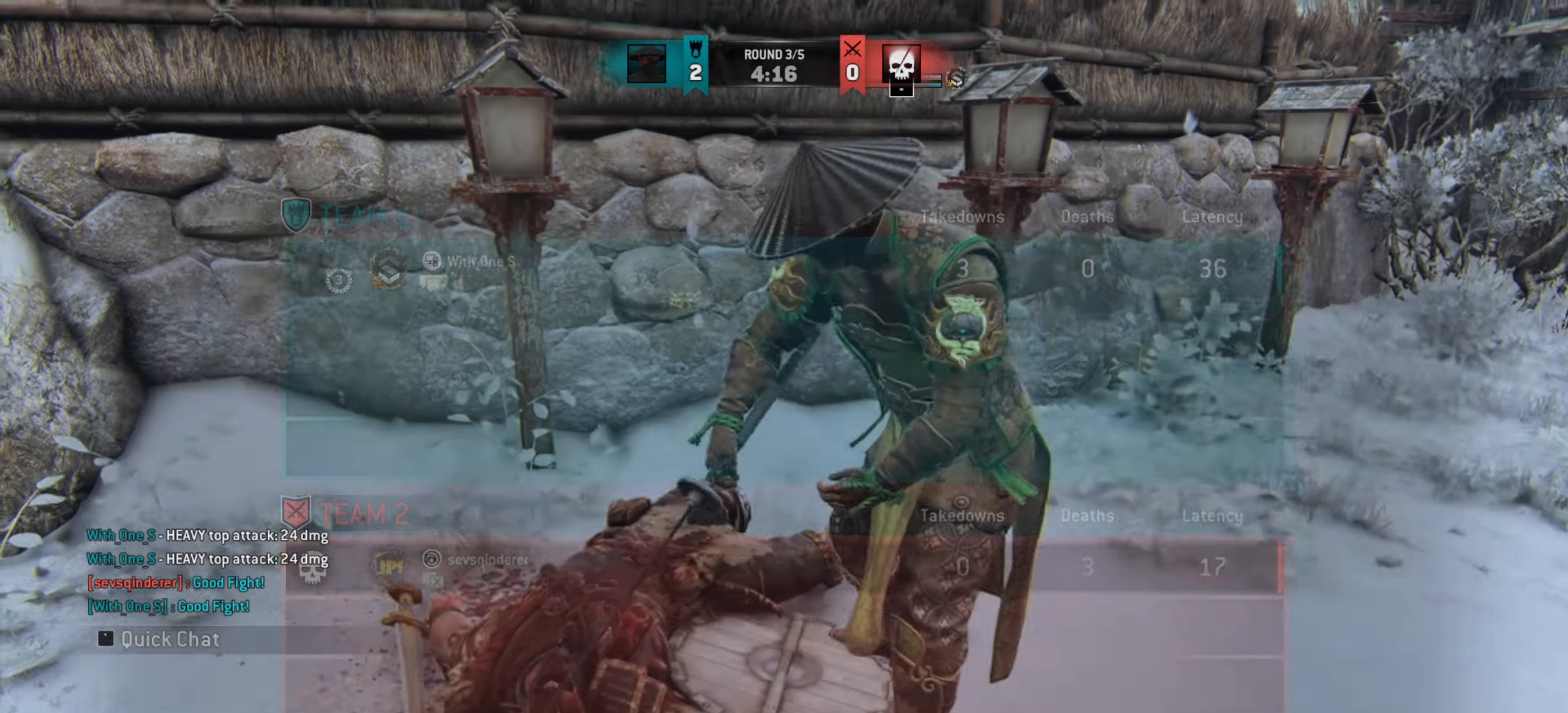
Gameplay with keyboard and mouse; each line is a JSON object with the keys and mouse buttons held at the frame after it. "events" lists presses ("down") and releases ("up") of "a", "ctrl", "d", "e", "q", "s", "shift", "space", "w", "mouse_left", "mouse_wheel", "mouse_right", "mouse_mb4" and "mouse_mb5" between this image and that frame as [ms after this image, input, new state], when the widget could be followed in between. "mouse_left", "mouse_wheel", "mouse_right", "mouse_mb4", "mouse_mb5" = the "left", "wheel", "right", "mb4", "mb5" buttons of the "mouse" list. No other keys are recorded. "wheel" means that the mouse wheel is clicked or scrolled. Mouse movement is not recorded.
{"keys": ["s"], "mouse": [], "events": [[167, "s", "down"]]}
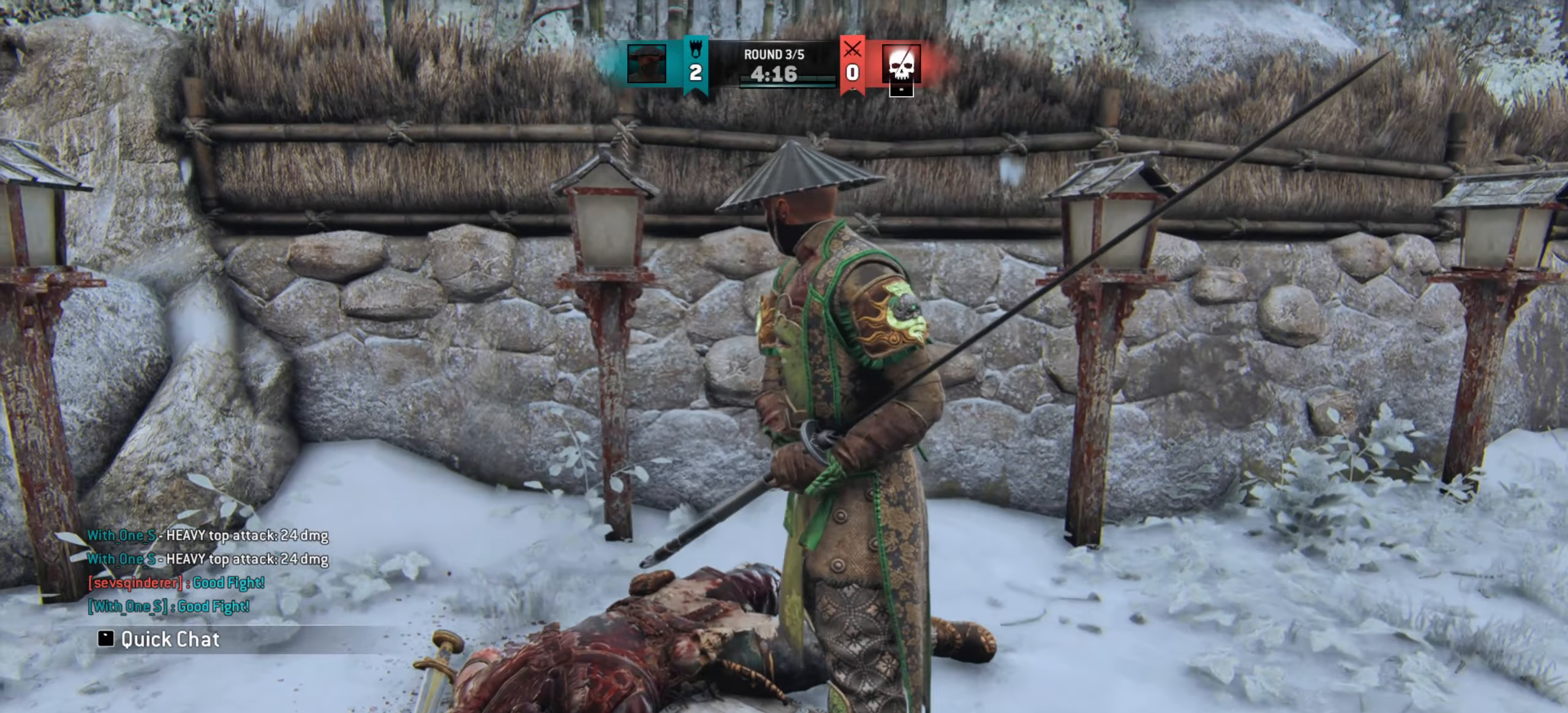
{"keys": ["a", "s"], "mouse": [], "events": [[16, "a", "down"]]}
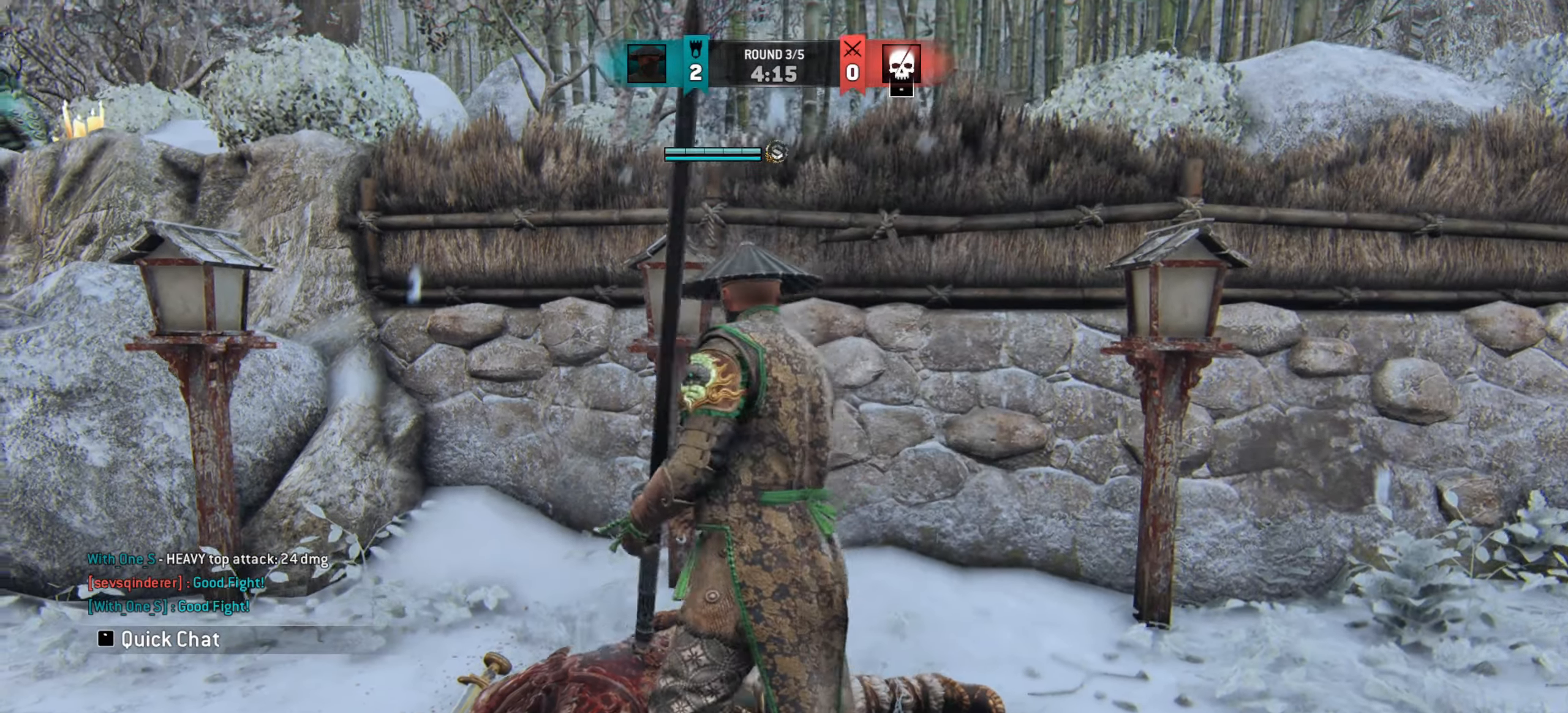
{"keys": ["w"], "mouse": [], "events": [[33, "s", "up"], [267, "w", "down"], [384, "a", "up"]]}
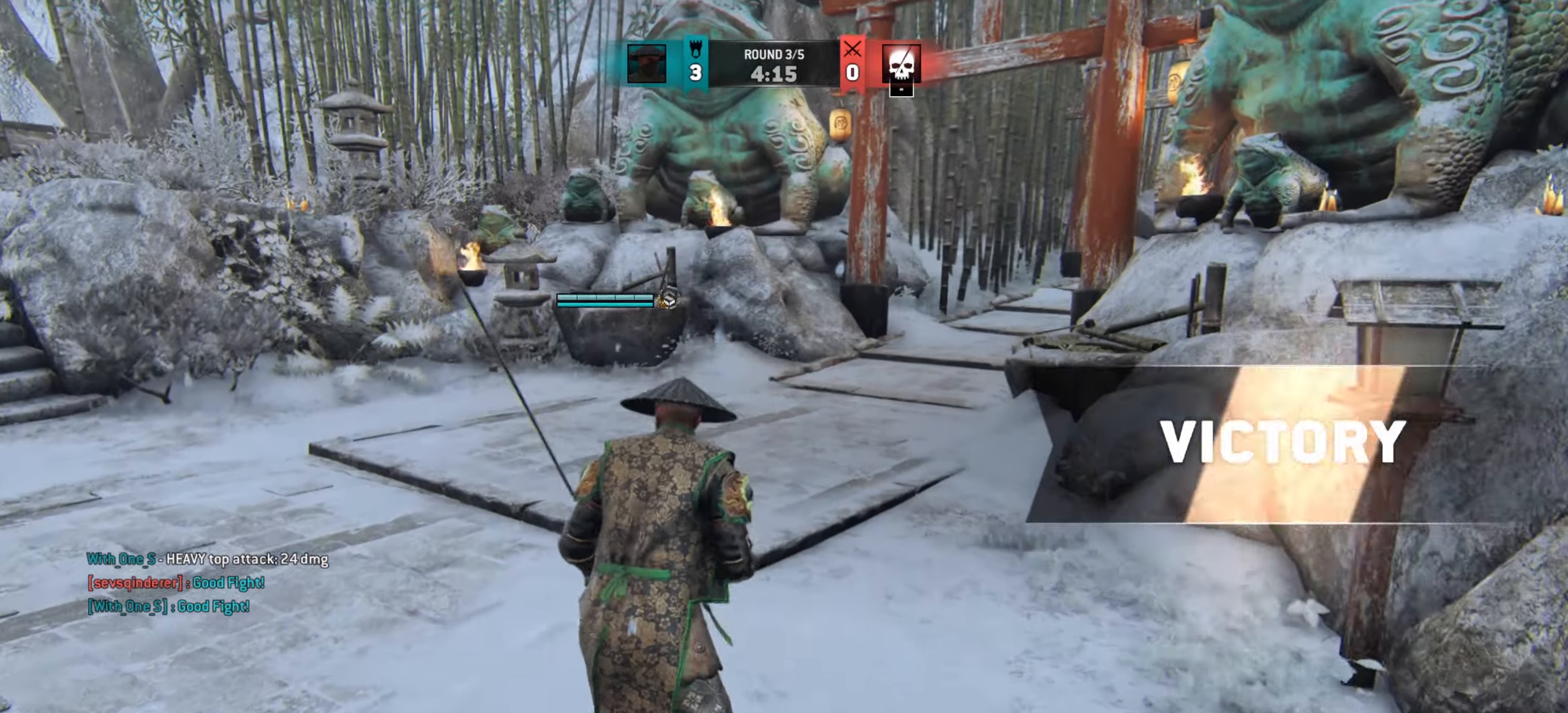
{"keys": ["d", "shift", "w"], "mouse": [], "events": [[50, "shift", "down"], [483, "d", "down"]]}
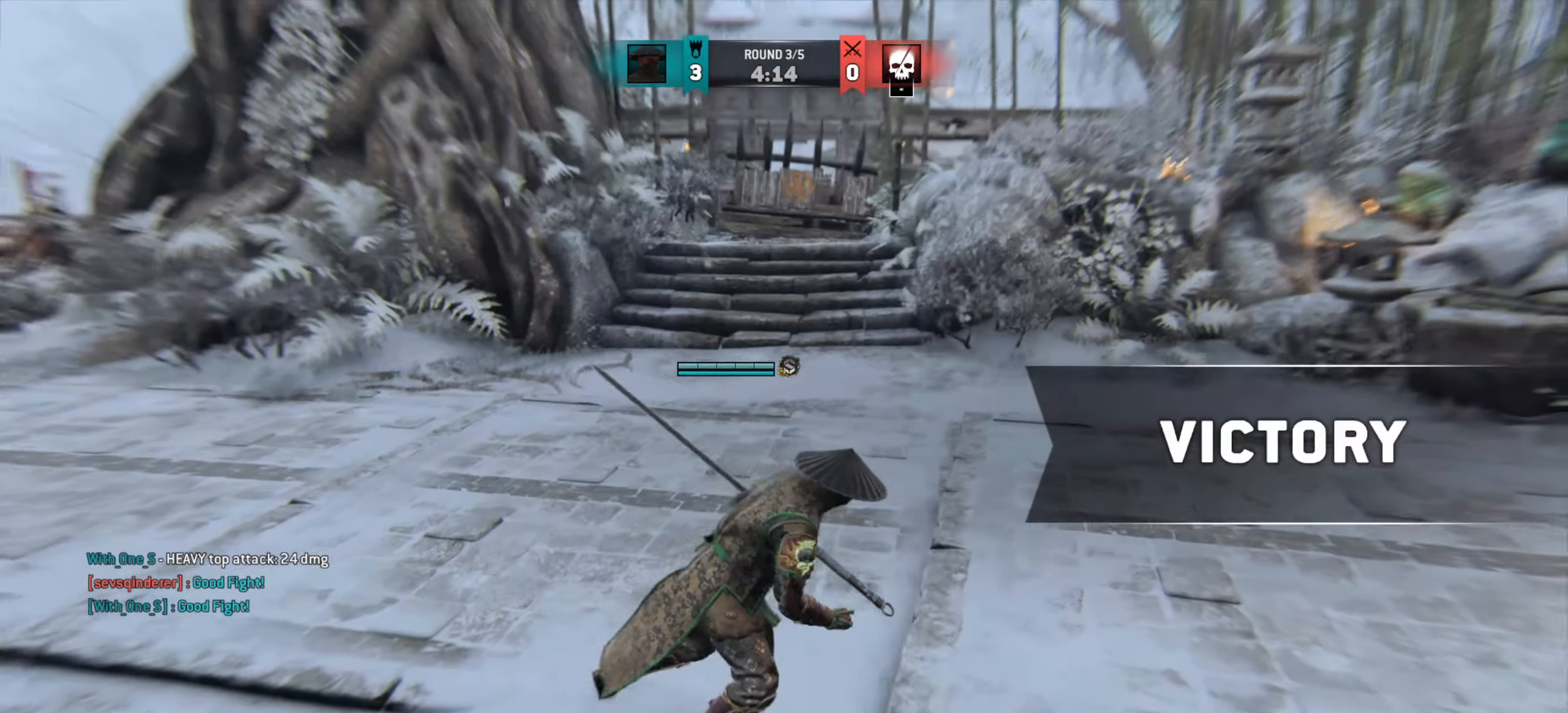
{"keys": ["d", "w"], "mouse": [], "events": [[67, "shift", "up"]]}
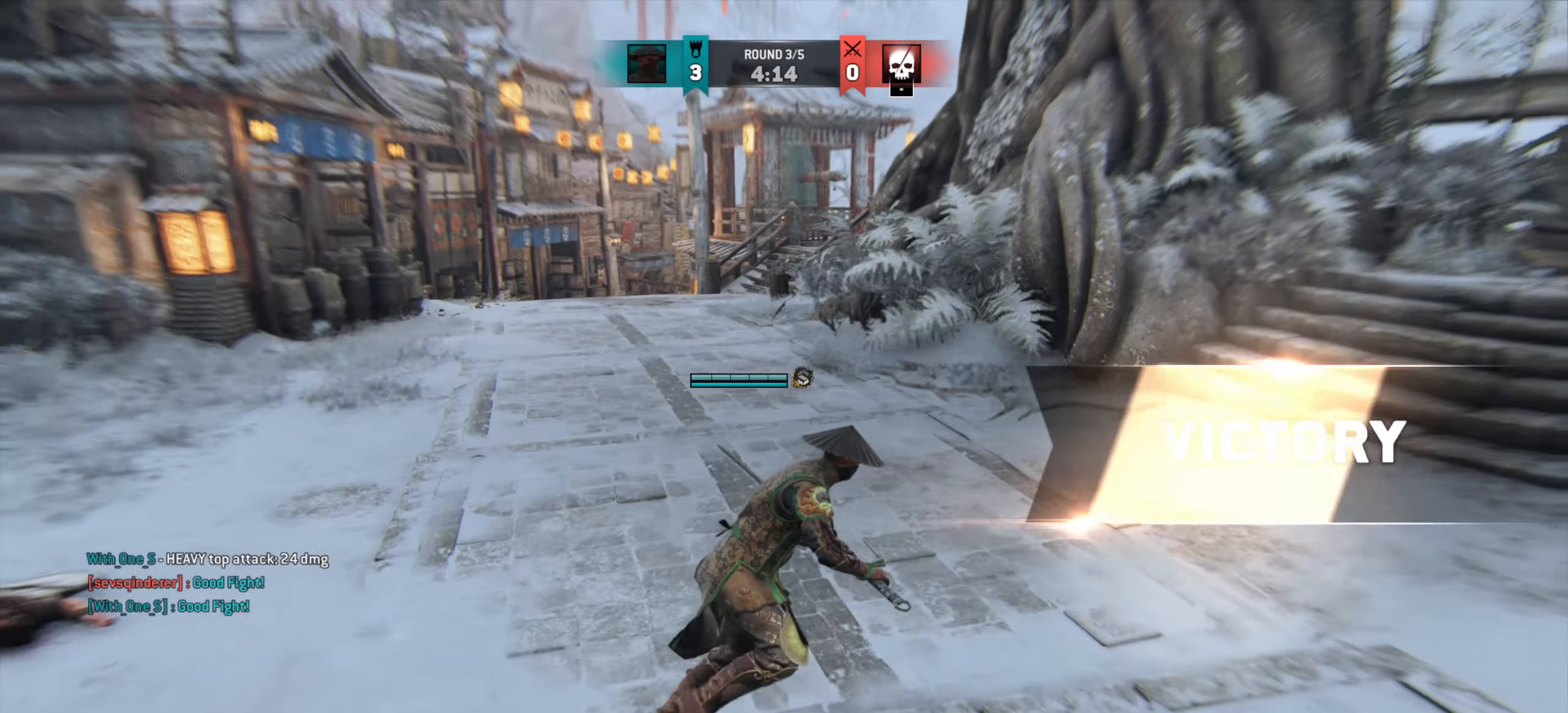
{"keys": ["w"], "mouse": [], "events": [[133, "d", "up"]]}
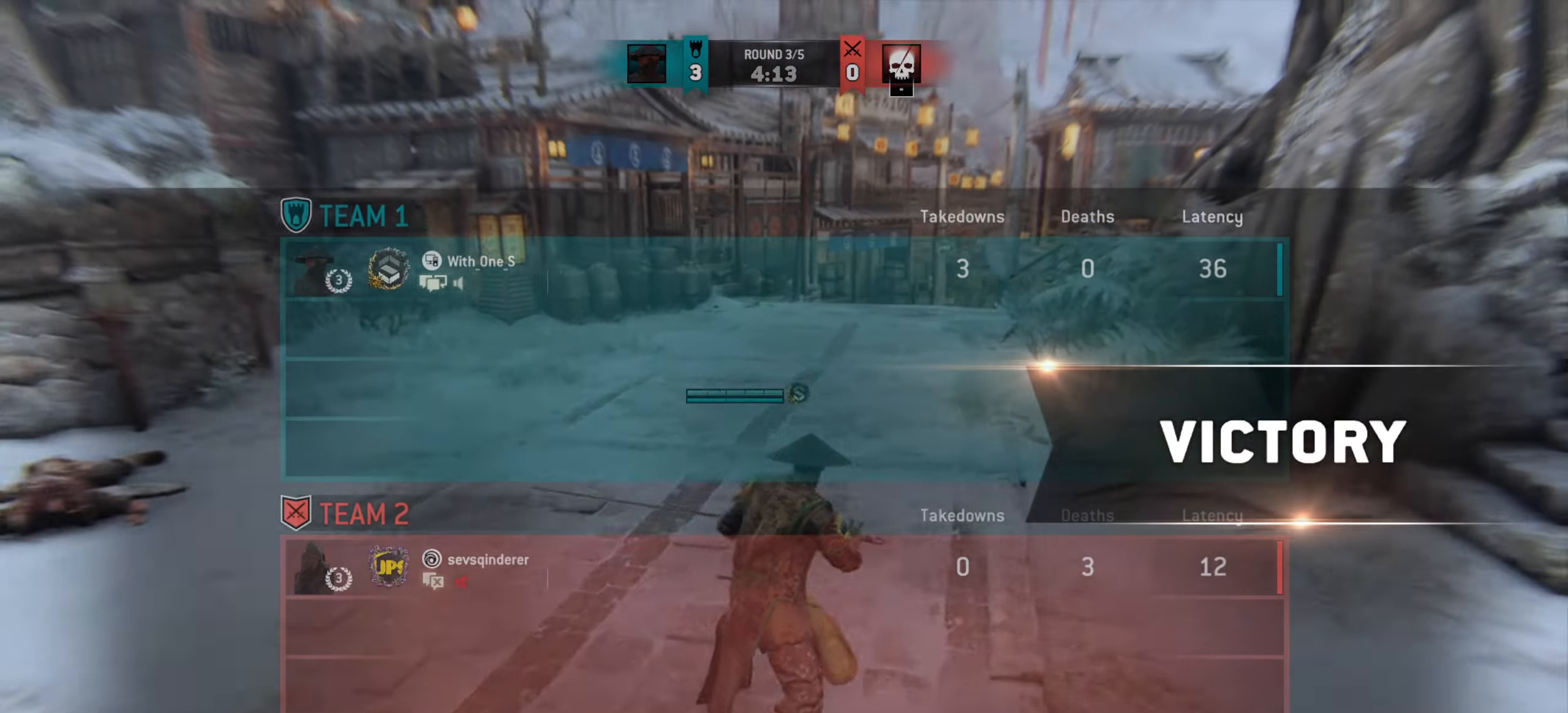
{"keys": ["w"], "mouse": [], "events": []}
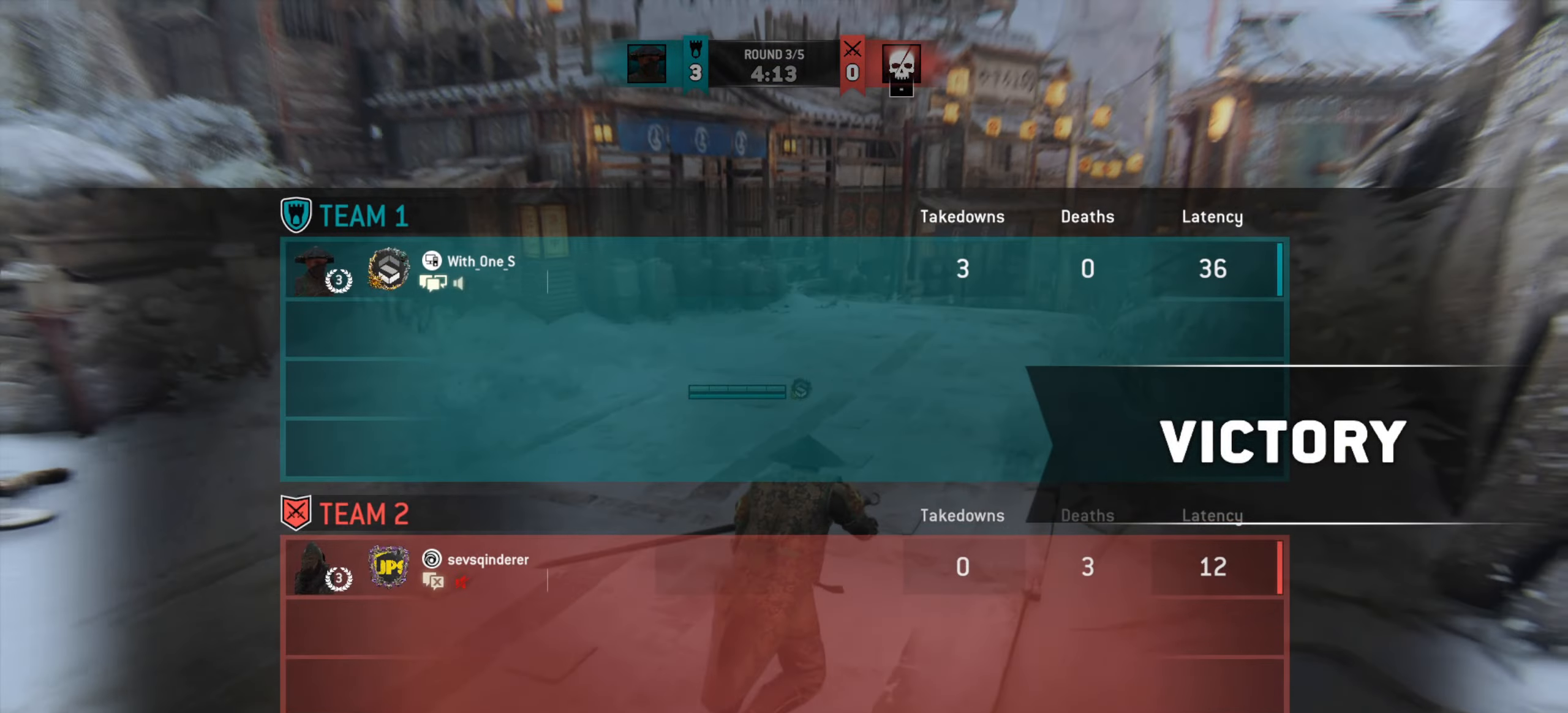
{"keys": [], "mouse": [], "events": [[100, "w", "up"]]}
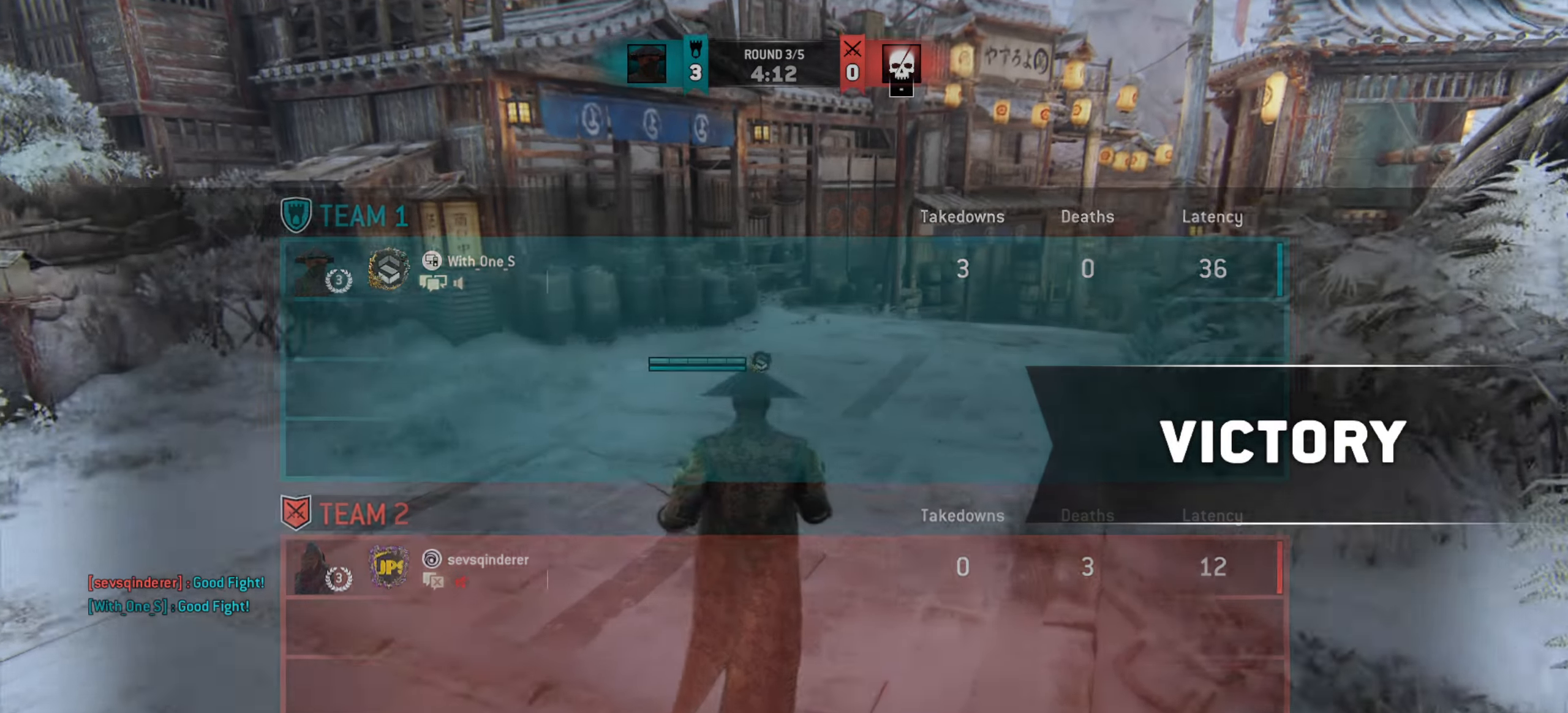
{"keys": [], "mouse": [], "events": []}
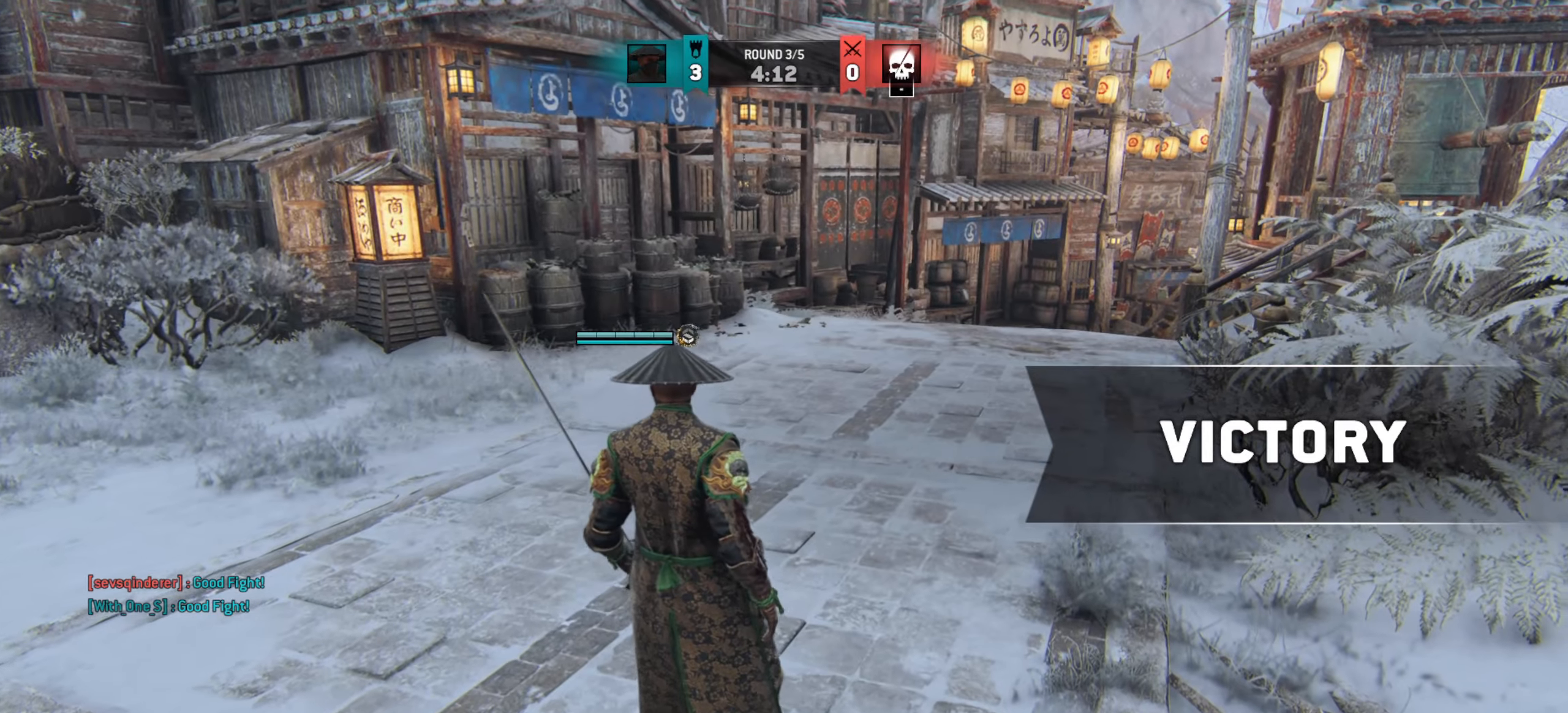
{"keys": [], "mouse": [], "events": []}
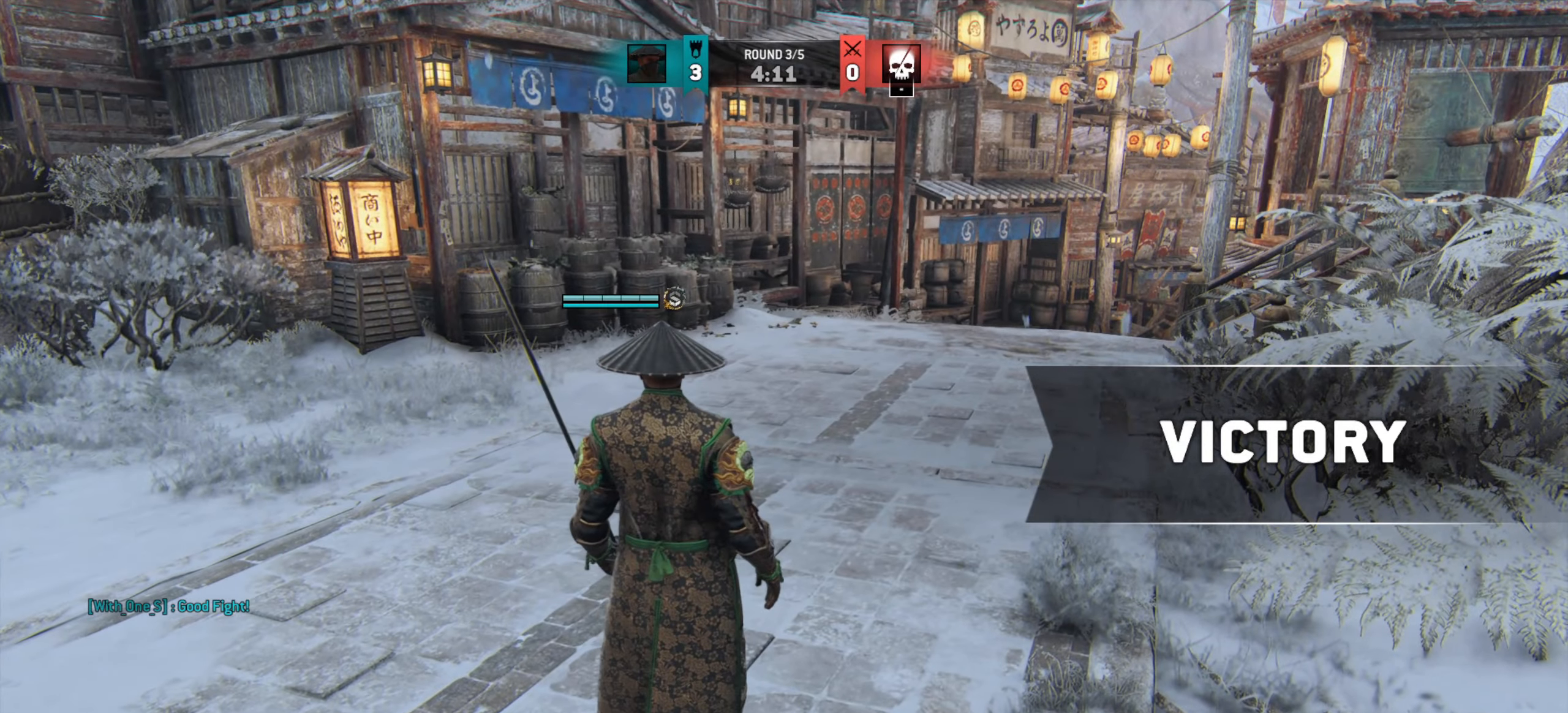
{"keys": ["w"], "mouse": [], "events": [[434, "w", "down"]]}
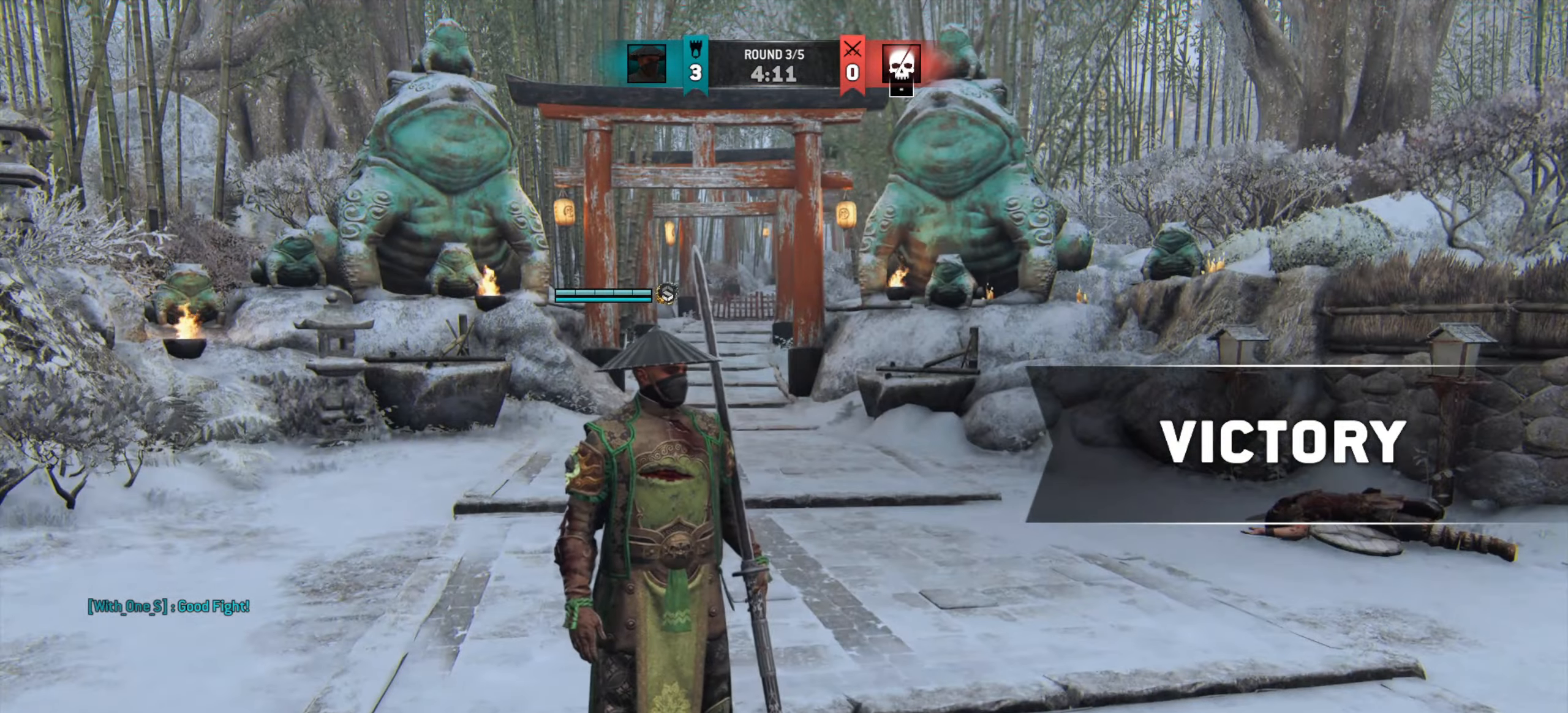
{"keys": ["shift", "w"], "mouse": [], "events": [[334, "d", "down"], [467, "shift", "down"], [484, "d", "up"]]}
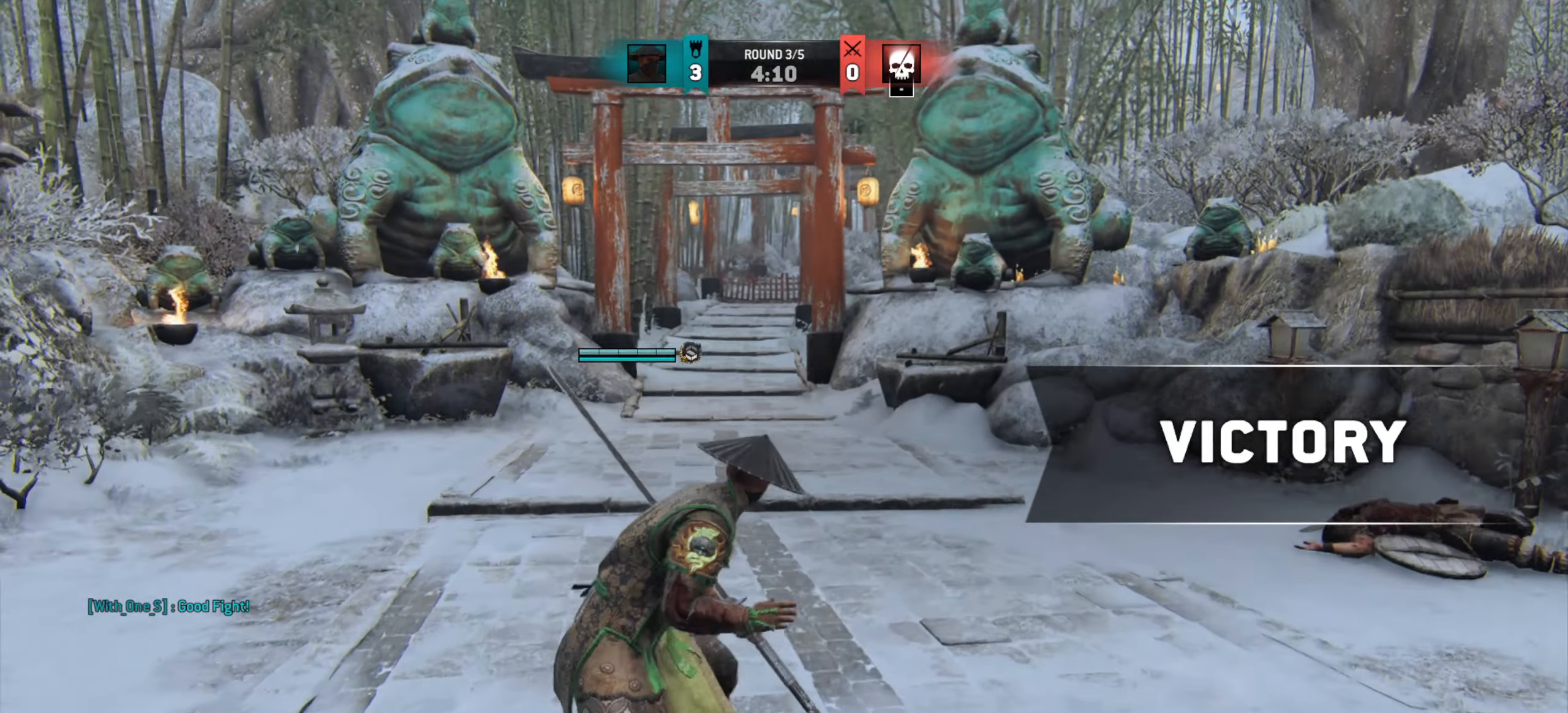
{"keys": ["shift", "w"], "mouse": [], "events": []}
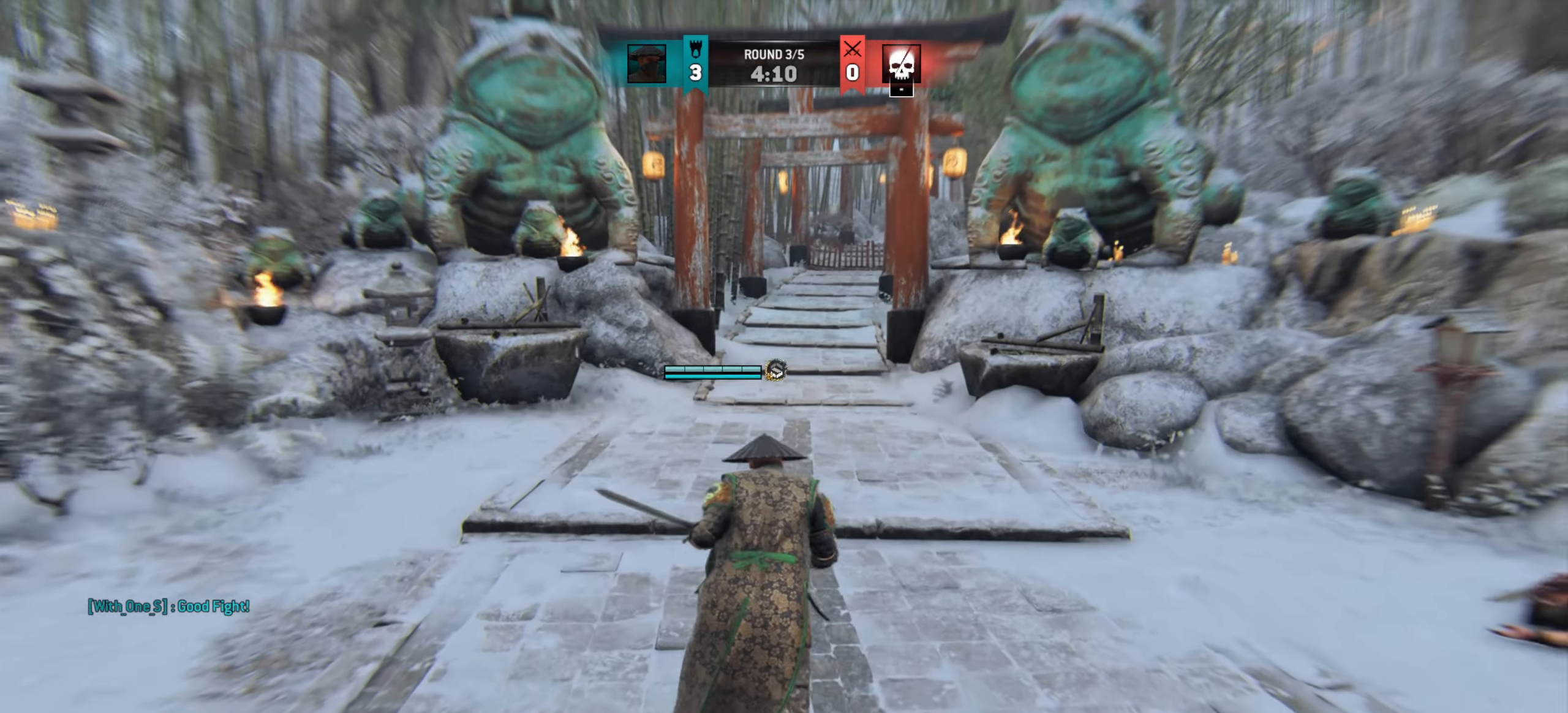
{"keys": [], "mouse": [], "events": [[150, "shift", "up"], [434, "w", "up"]]}